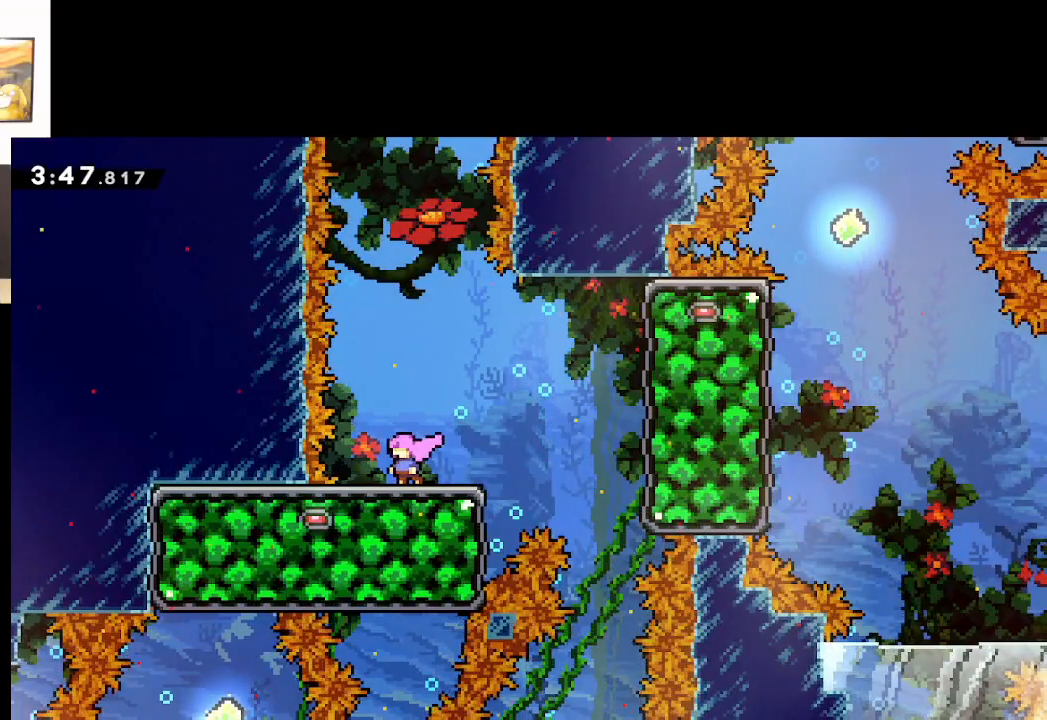
Gameplay with a controller (Xbox layout); each line is a JSON object with the inputs held at the frame after it. "events" lists button and stick changes between this image and that frame as [ms after this image, input, new state], when the widget could be followed in between.
{"buttons": ["X"], "left_stick": "down", "right_stick": "center", "events": [[300, "left_stick", "down"], [333, "X", "down"]]}
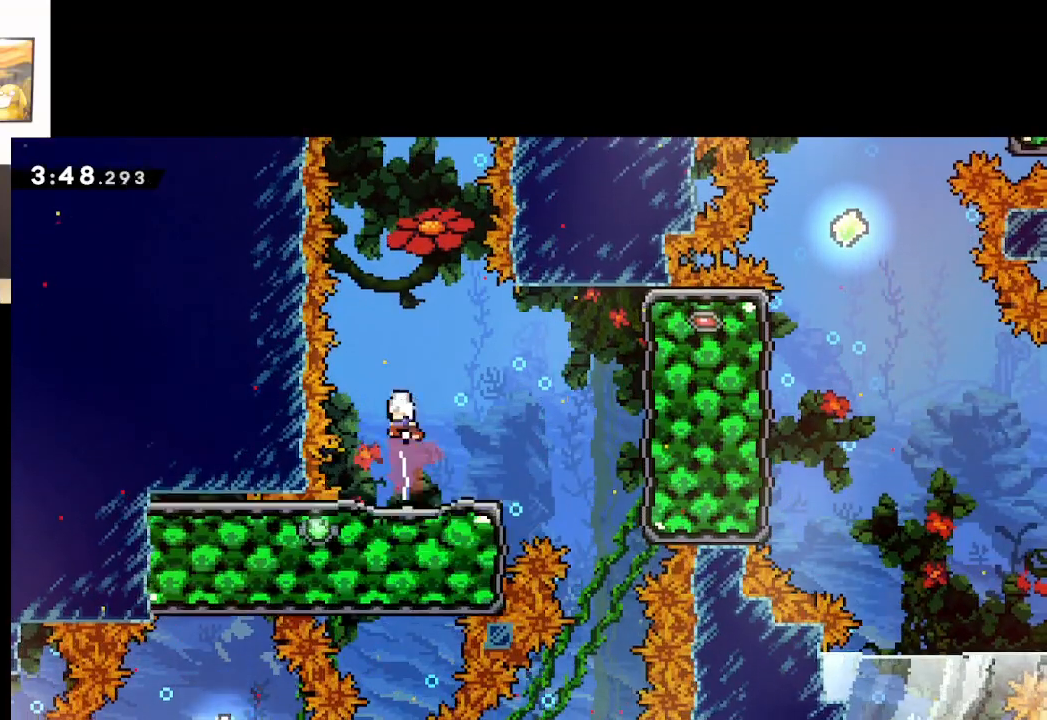
{"buttons": [], "left_stick": "center", "right_stick": "center", "events": [[50, "X", "up"], [133, "left_stick", "center"]]}
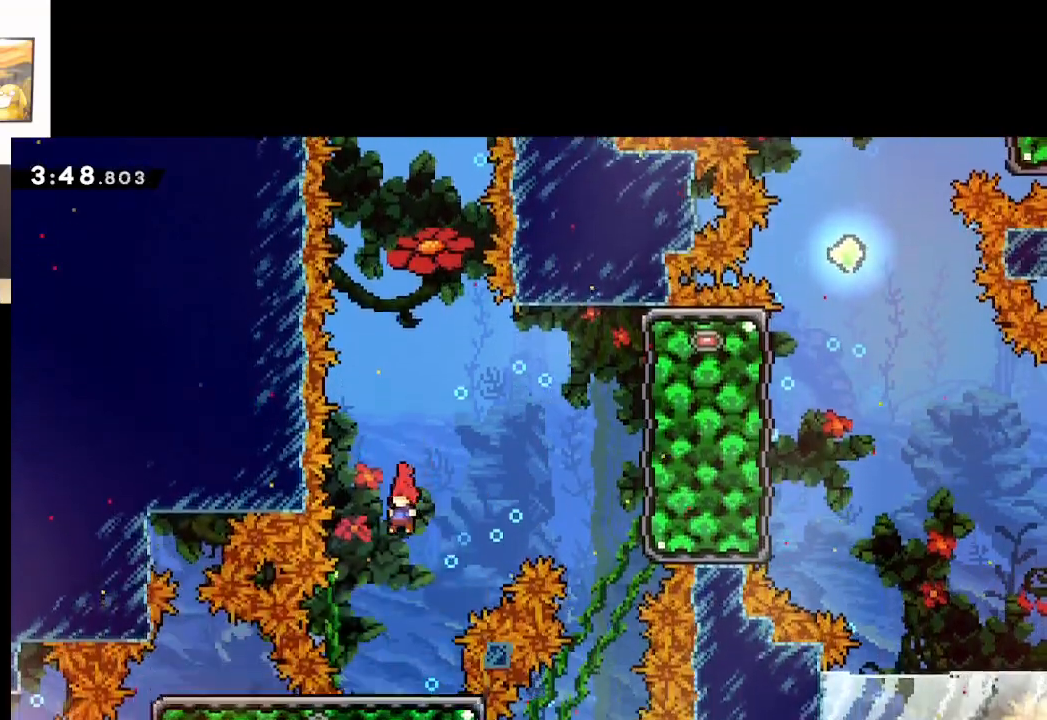
{"buttons": ["X"], "left_stick": "down", "right_stick": "center", "events": [[400, "left_stick", "down"], [433, "X", "down"]]}
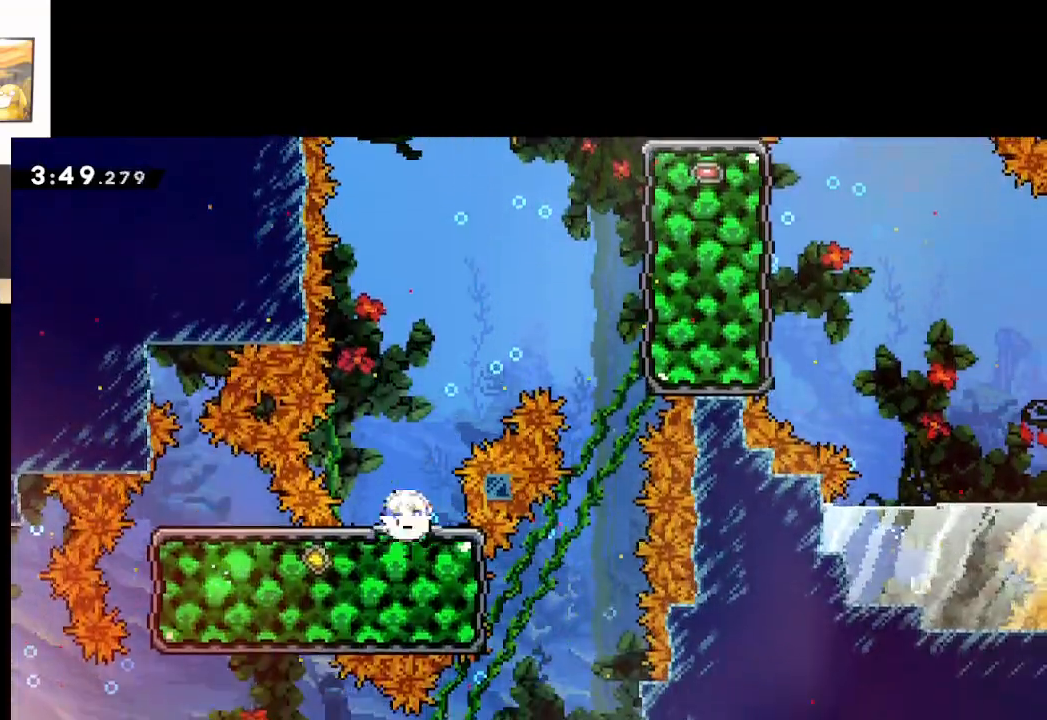
{"buttons": [], "left_stick": "center", "right_stick": "center", "events": [[117, "X", "up"], [117, "left_stick", "center"]]}
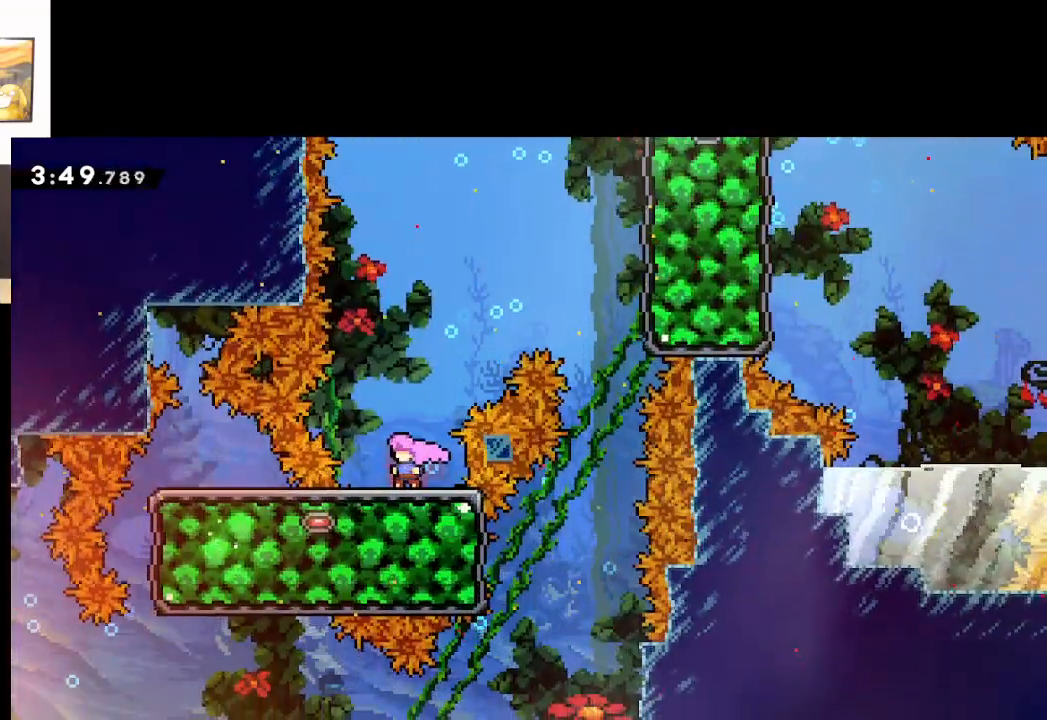
{"buttons": [], "left_stick": "center", "right_stick": "center", "events": [[100, "left_stick", "down"], [167, "X", "down"], [350, "X", "up"], [383, "left_stick", "center"]]}
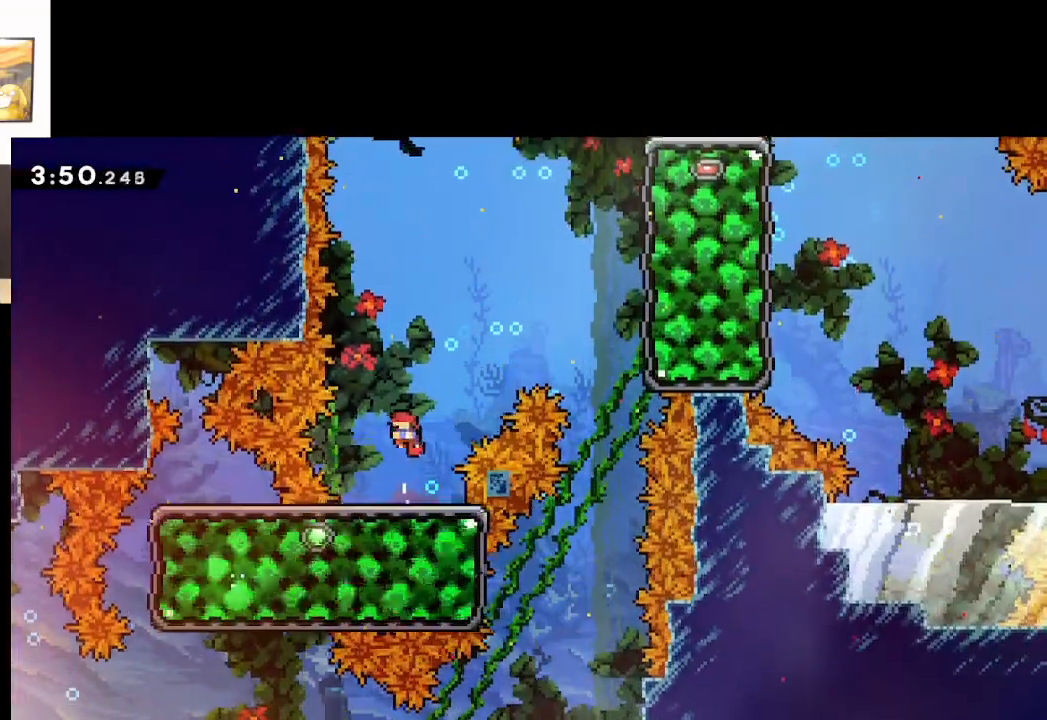
{"buttons": ["A"], "left_stick": "center", "right_stick": "center", "events": [[367, "A", "down"]]}
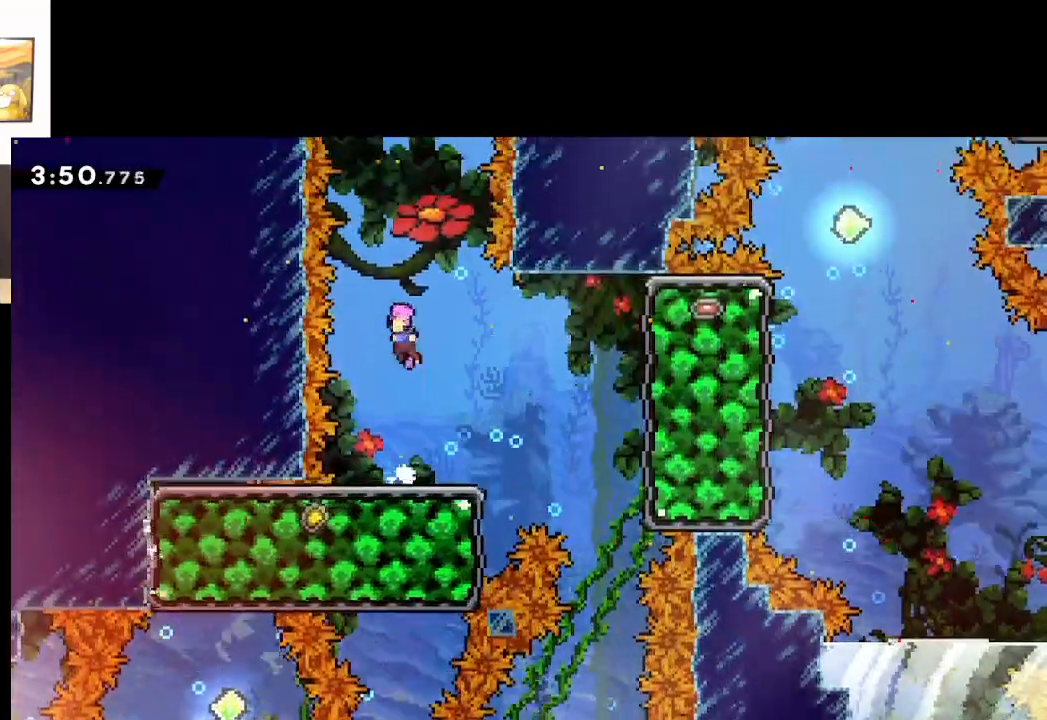
{"buttons": ["A", "X"], "left_stick": "up", "right_stick": "center", "events": [[167, "left_stick", "up"], [350, "X", "down"]]}
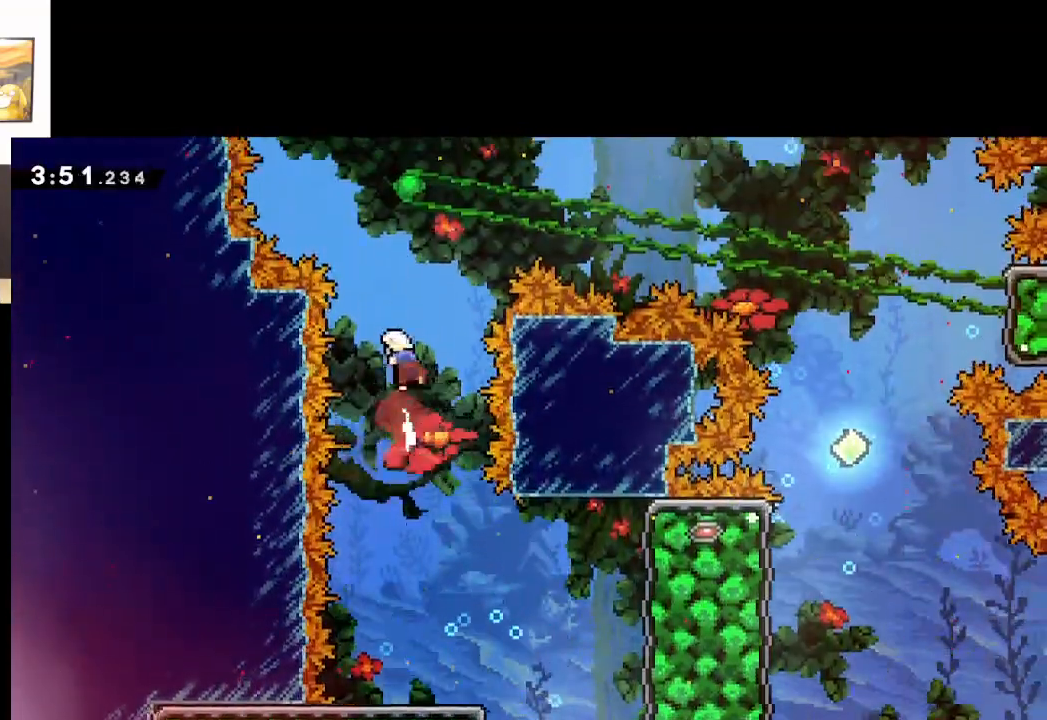
{"buttons": ["A", "X"], "left_stick": "up-right", "right_stick": "center", "events": [[150, "X", "up"], [300, "left_stick", "up-right"], [350, "X", "down"]]}
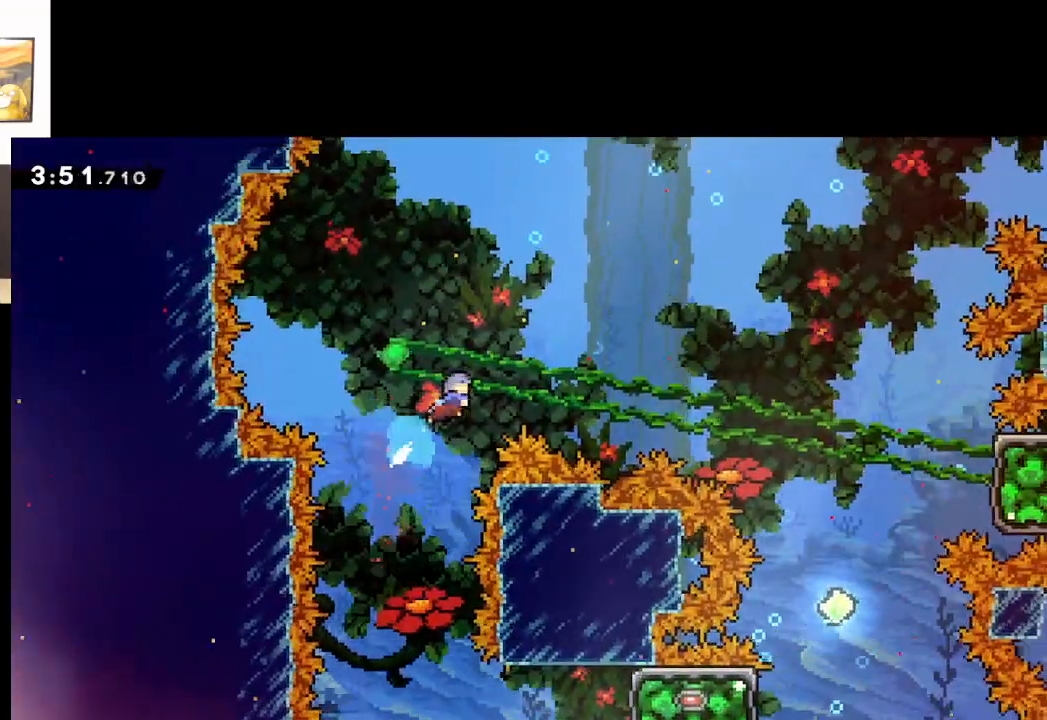
{"buttons": [], "left_stick": "up-right", "right_stick": "center", "events": [[267, "left_stick", "up"], [317, "X", "up"], [417, "A", "up"], [433, "left_stick", "up-right"]]}
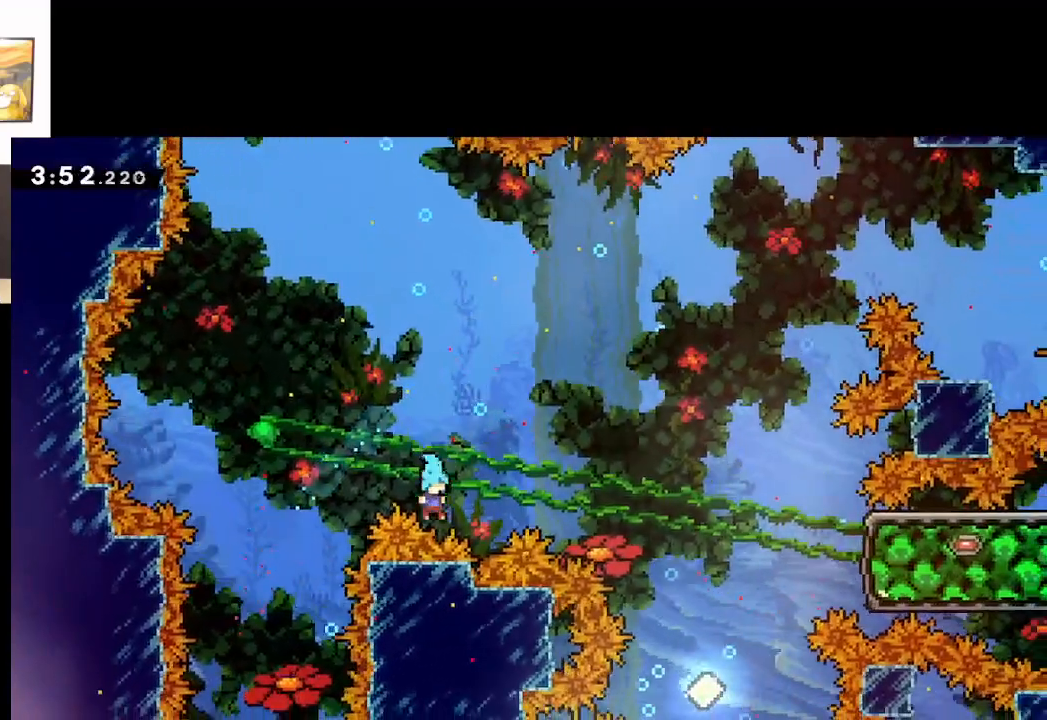
{"buttons": ["A"], "left_stick": "up-right", "right_stick": "center", "events": [[50, "A", "down"], [167, "A", "up"], [283, "A", "down"], [367, "A", "up"], [450, "A", "down"]]}
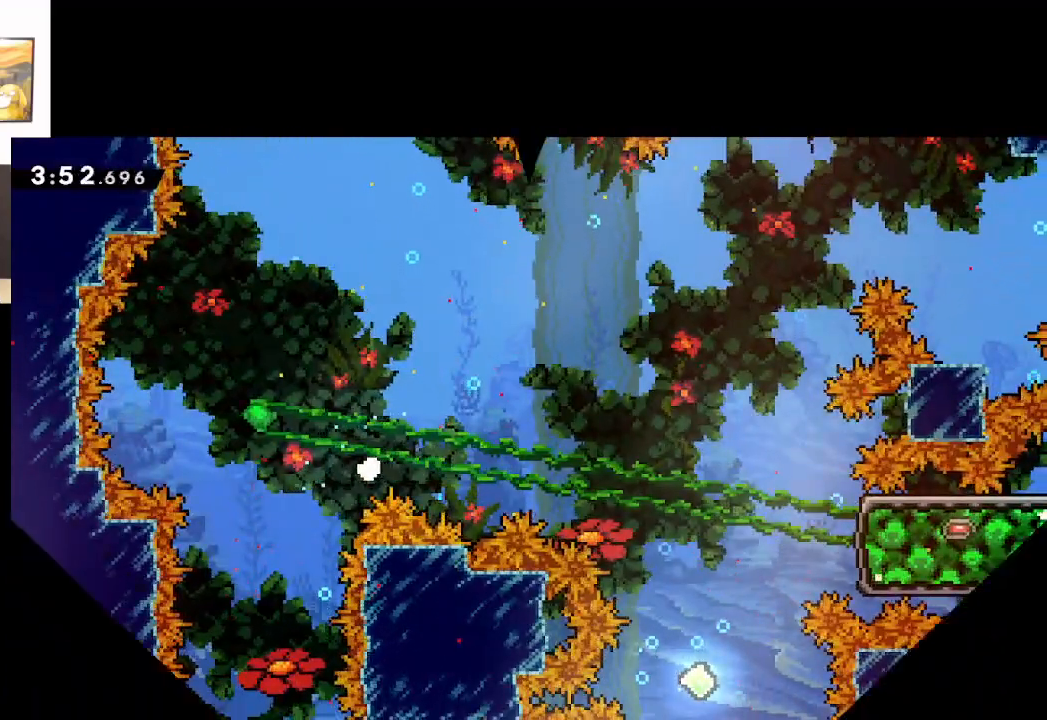
{"buttons": [], "left_stick": "center", "right_stick": "center", "events": [[67, "A", "up"], [117, "A", "down"], [217, "A", "up"], [300, "A", "down"], [367, "left_stick", "center"], [433, "A", "up"]]}
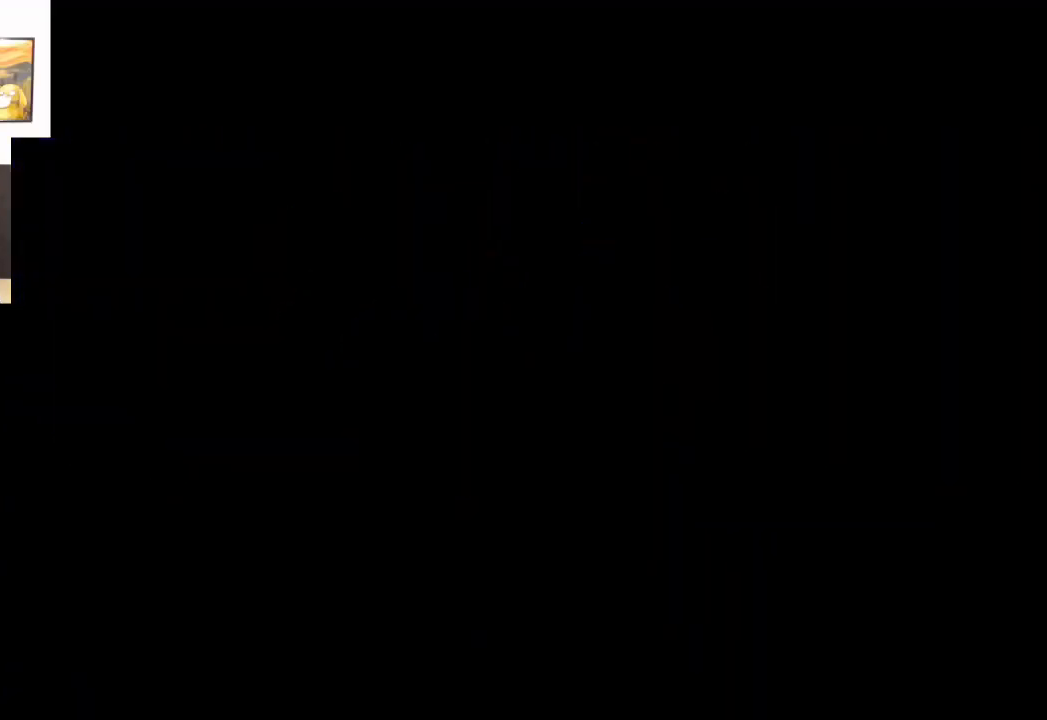
{"buttons": [], "left_stick": "center", "right_stick": "center", "events": []}
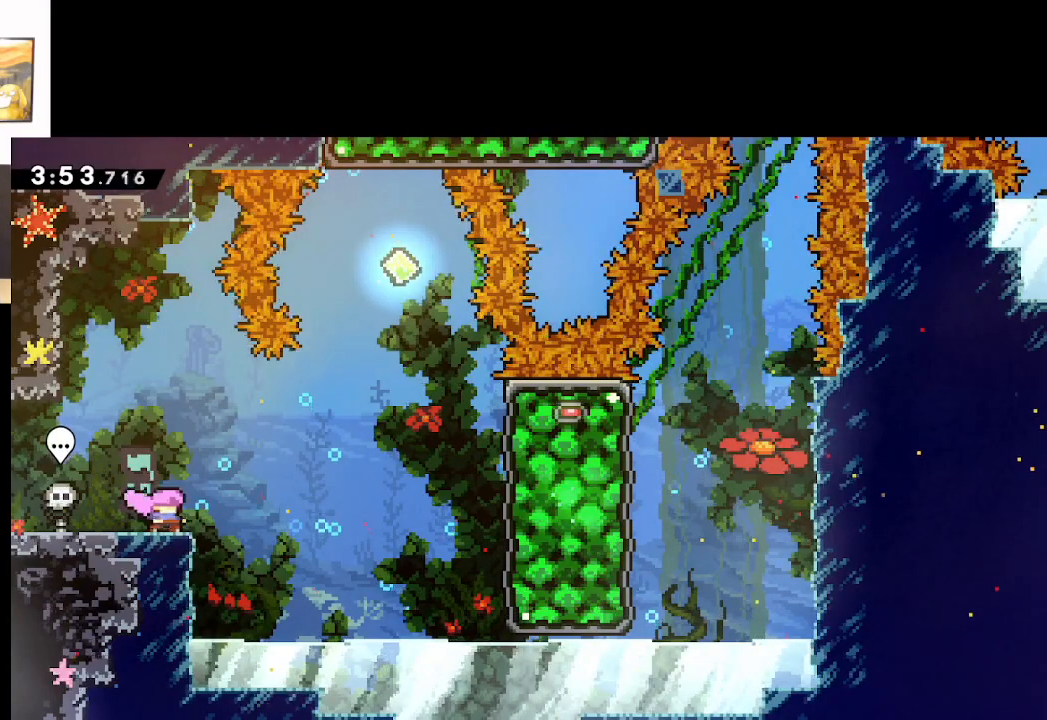
{"buttons": ["A"], "left_stick": "right", "right_stick": "center", "events": [[283, "left_stick", "right"], [433, "A", "down"]]}
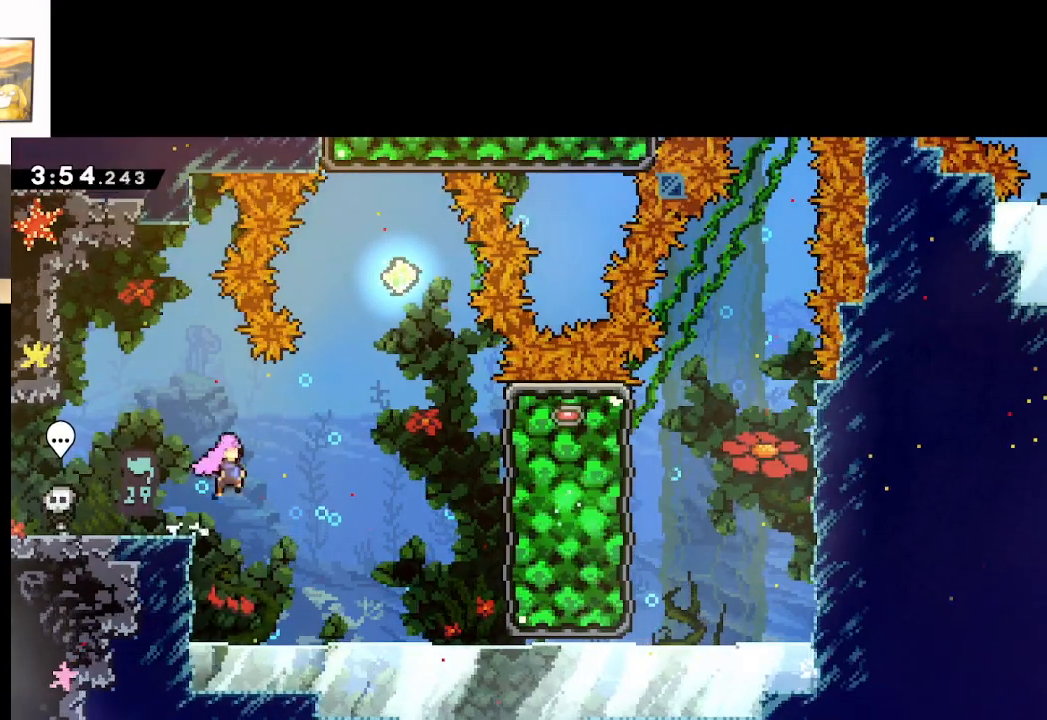
{"buttons": ["A", "X"], "left_stick": "up", "right_stick": "center", "events": [[467, "left_stick", "up"], [500, "X", "down"]]}
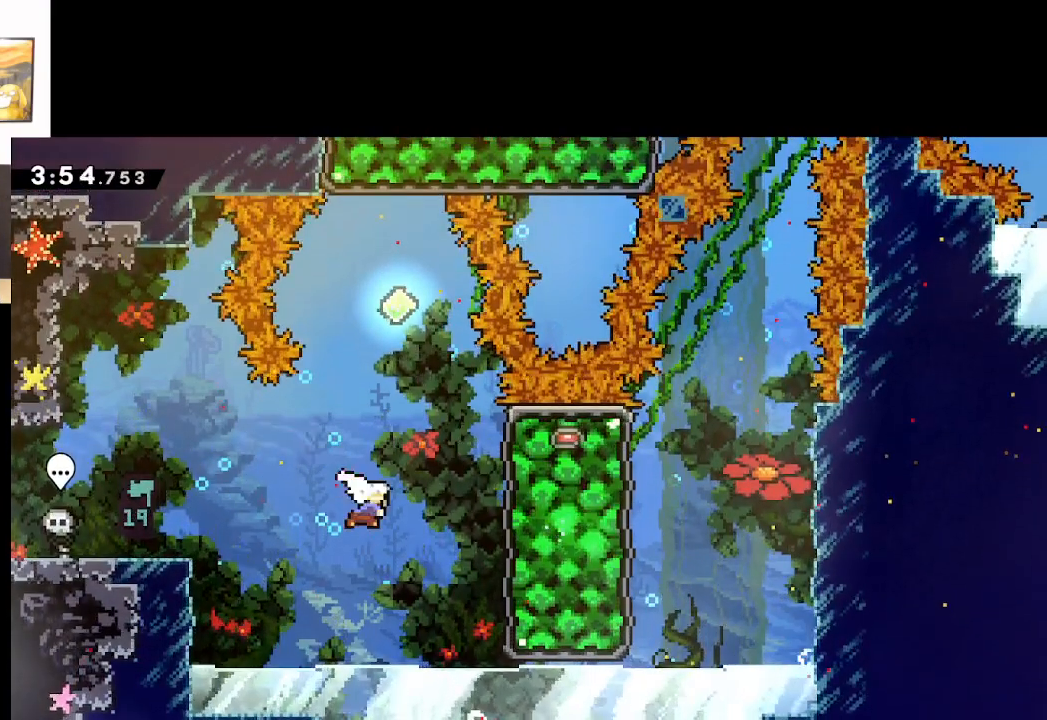
{"buttons": ["A", "X"], "left_stick": "up-right", "right_stick": "center", "events": [[250, "left_stick", "up-right"], [283, "X", "up"], [433, "X", "down"]]}
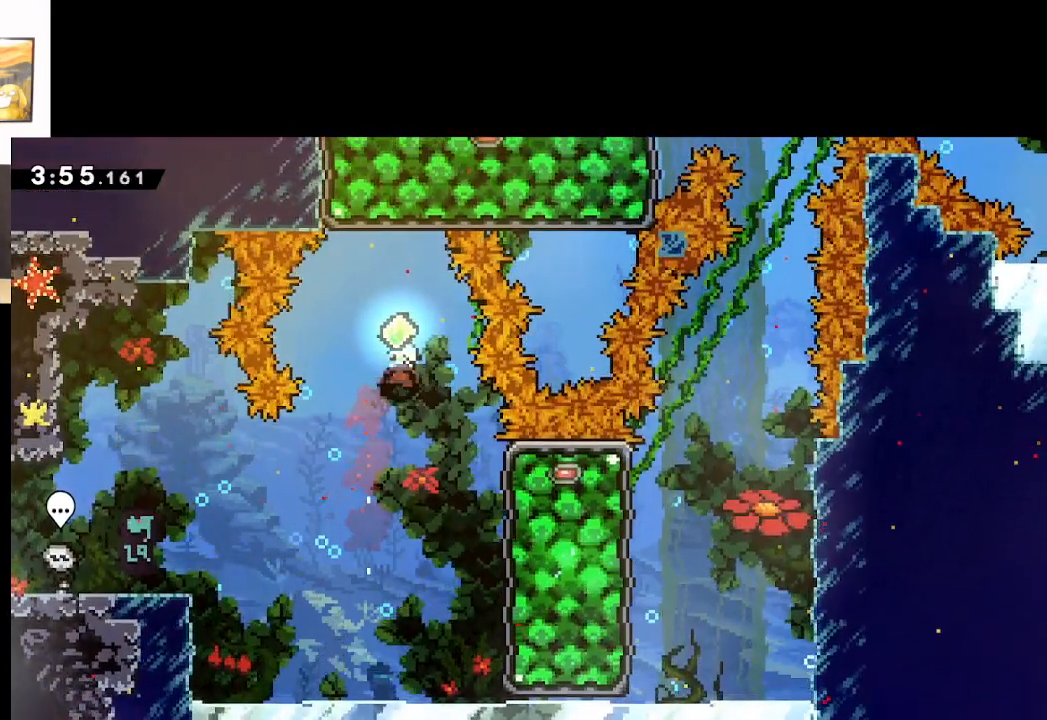
{"buttons": ["A"], "left_stick": "center", "right_stick": "center", "events": [[200, "X", "up"], [350, "left_stick", "center"]]}
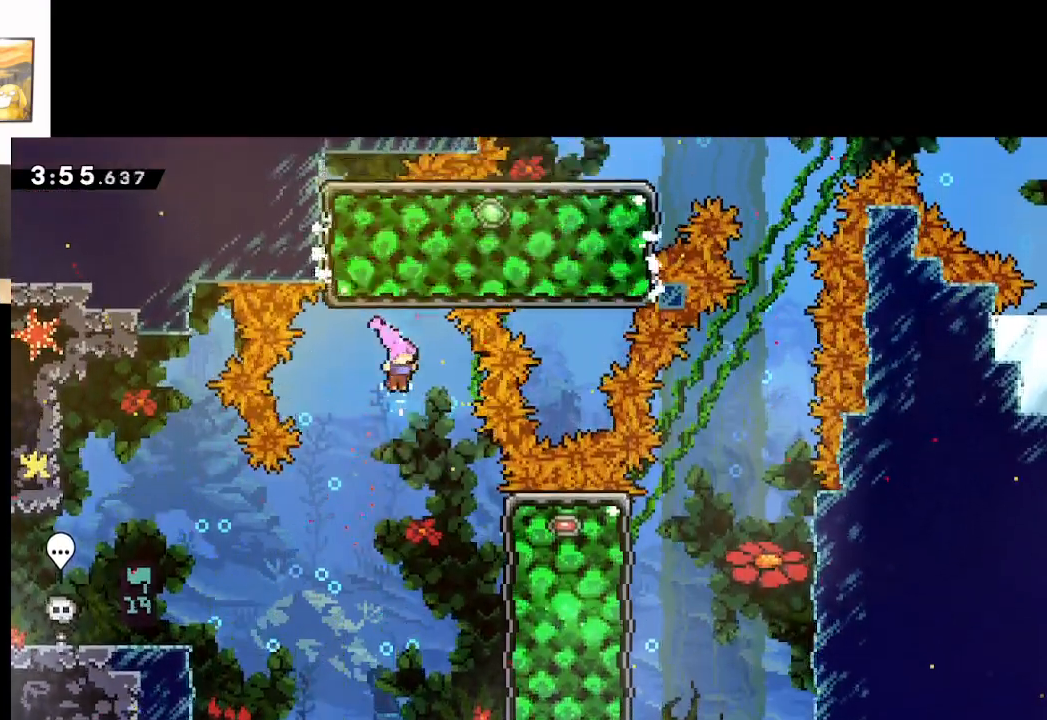
{"buttons": ["A", "X"], "left_stick": "right", "right_stick": "center", "events": [[233, "left_stick", "right"], [467, "X", "down"]]}
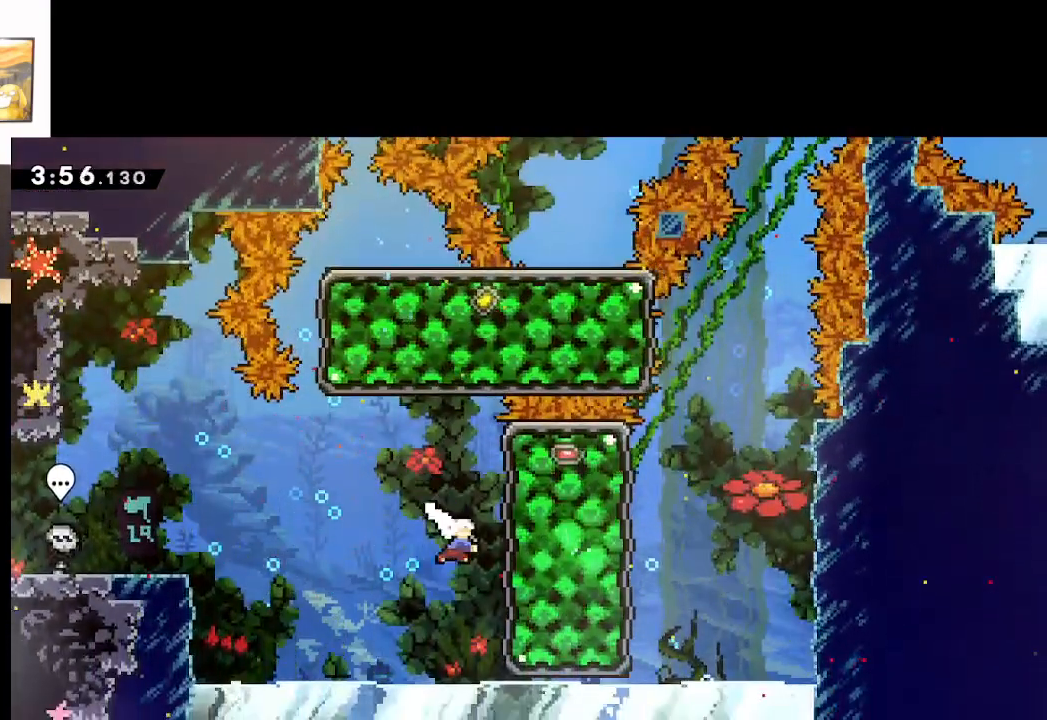
{"buttons": ["A"], "left_stick": "center", "right_stick": "center", "events": [[217, "left_stick", "center"], [233, "X", "up"]]}
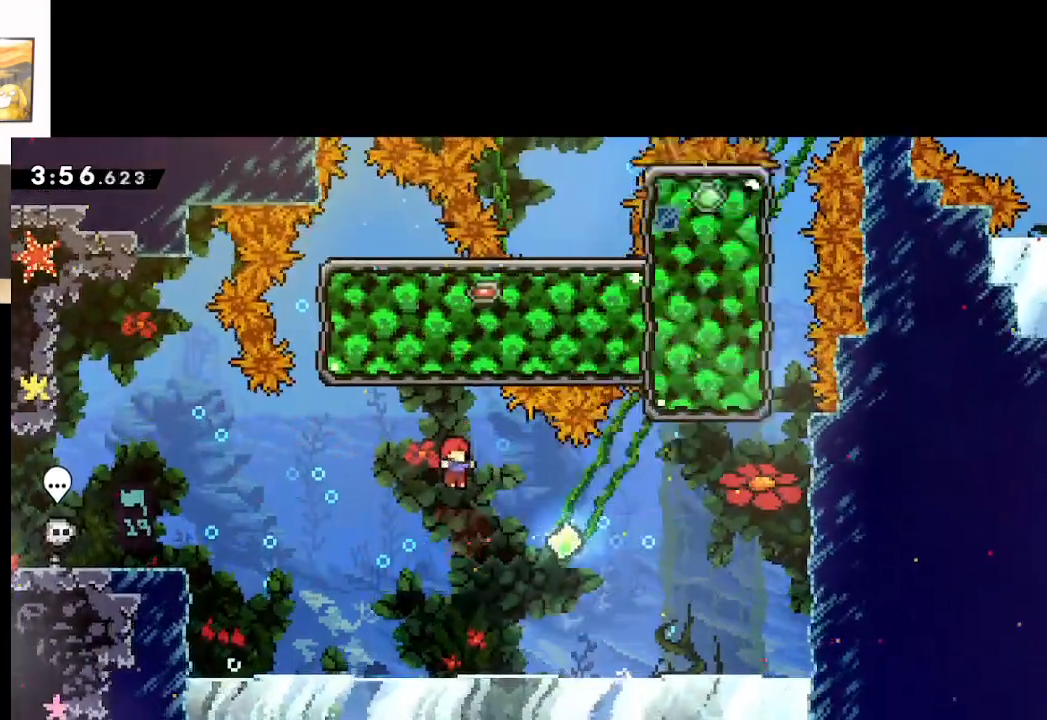
{"buttons": ["A"], "left_stick": "up-right", "right_stick": "center", "events": [[33, "left_stick", "right"], [183, "X", "down"], [433, "X", "up"], [483, "left_stick", "up-right"]]}
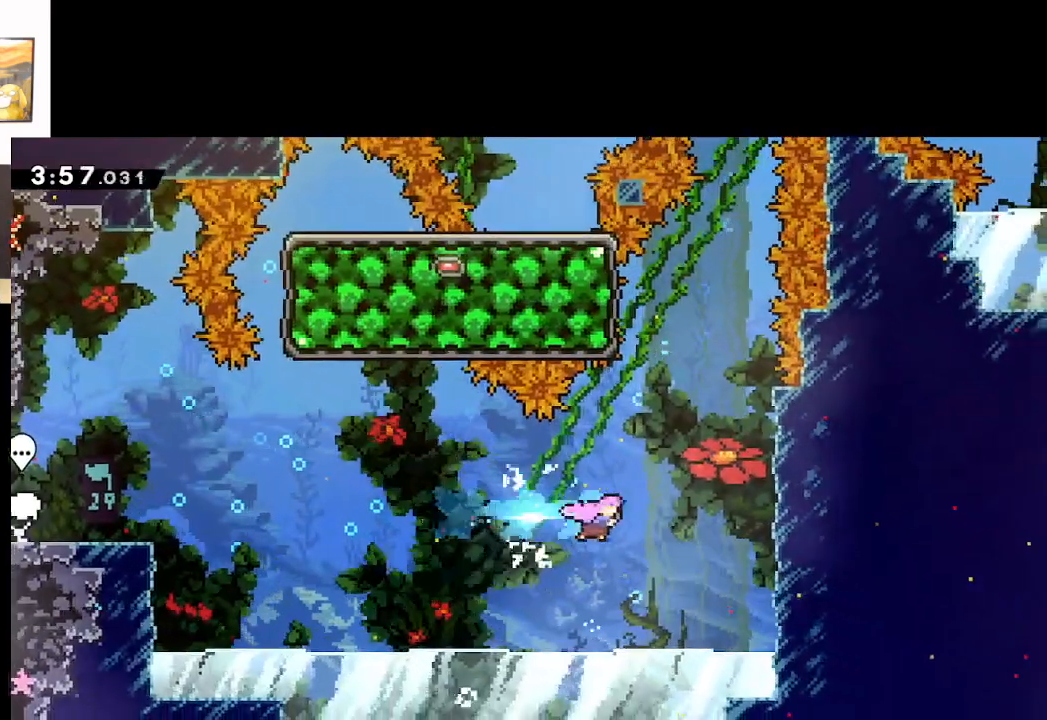
{"buttons": ["L2"], "left_stick": "up-right", "right_stick": "center", "events": [[83, "X", "down"], [367, "X", "up"], [383, "L2", "down"], [467, "A", "up"]]}
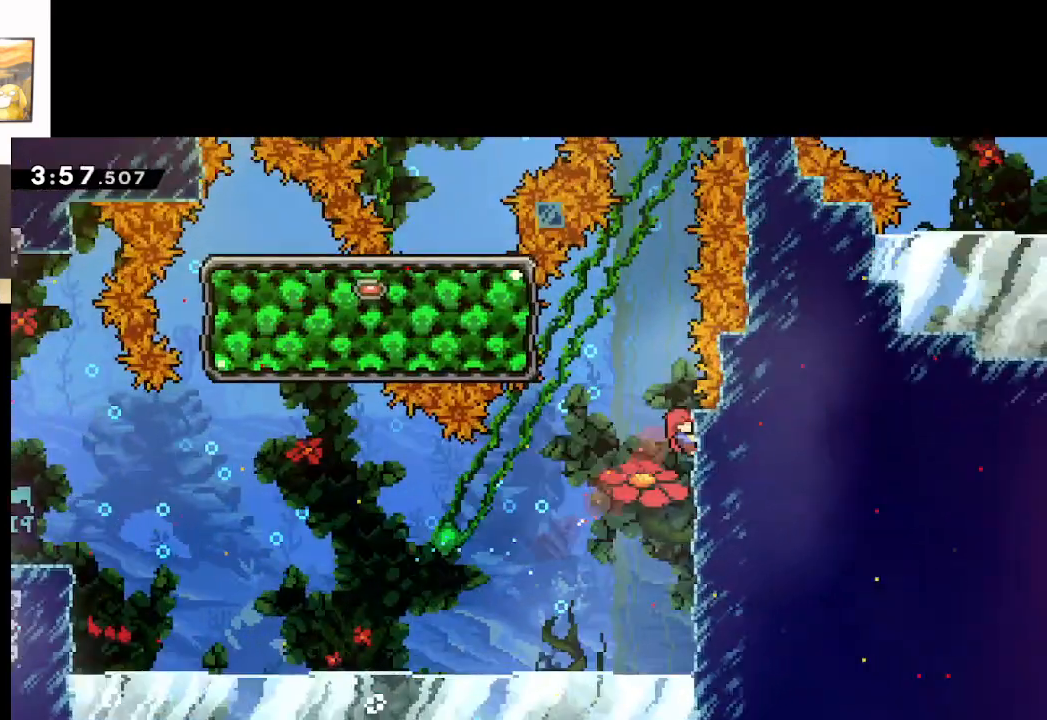
{"buttons": ["A", "L2"], "left_stick": "up-left", "right_stick": "center", "events": [[233, "left_stick", "up-left"], [267, "A", "down"]]}
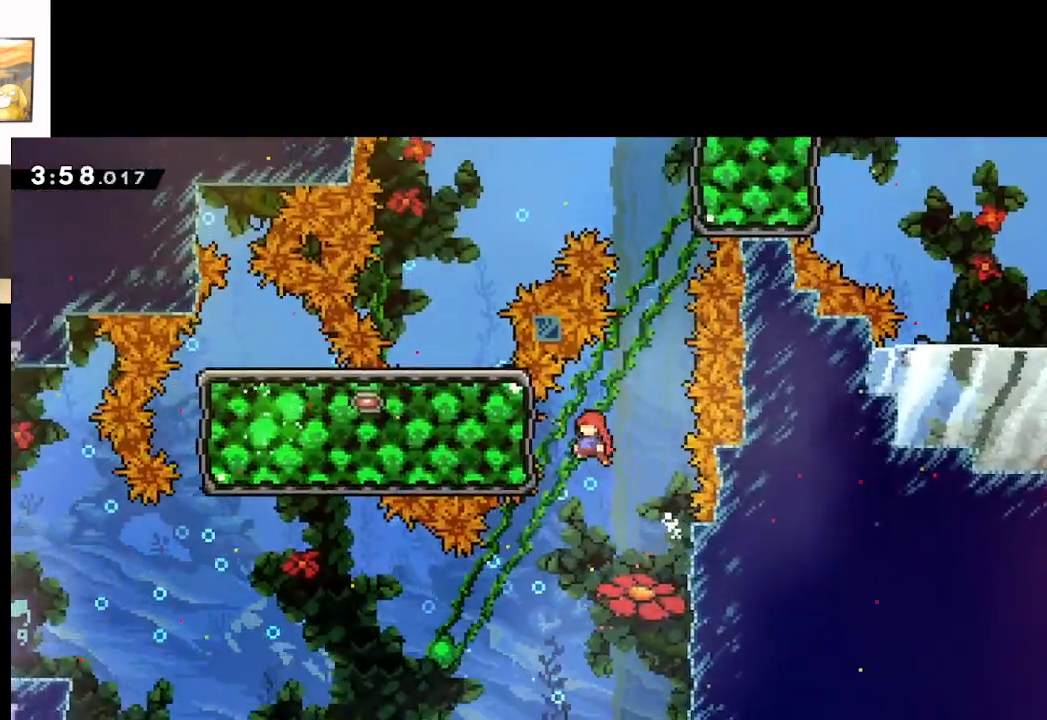
{"buttons": ["A", "L2"], "left_stick": "up-right", "right_stick": "center", "events": [[133, "A", "up"], [217, "A", "down"], [217, "left_stick", "right"], [450, "left_stick", "up-right"]]}
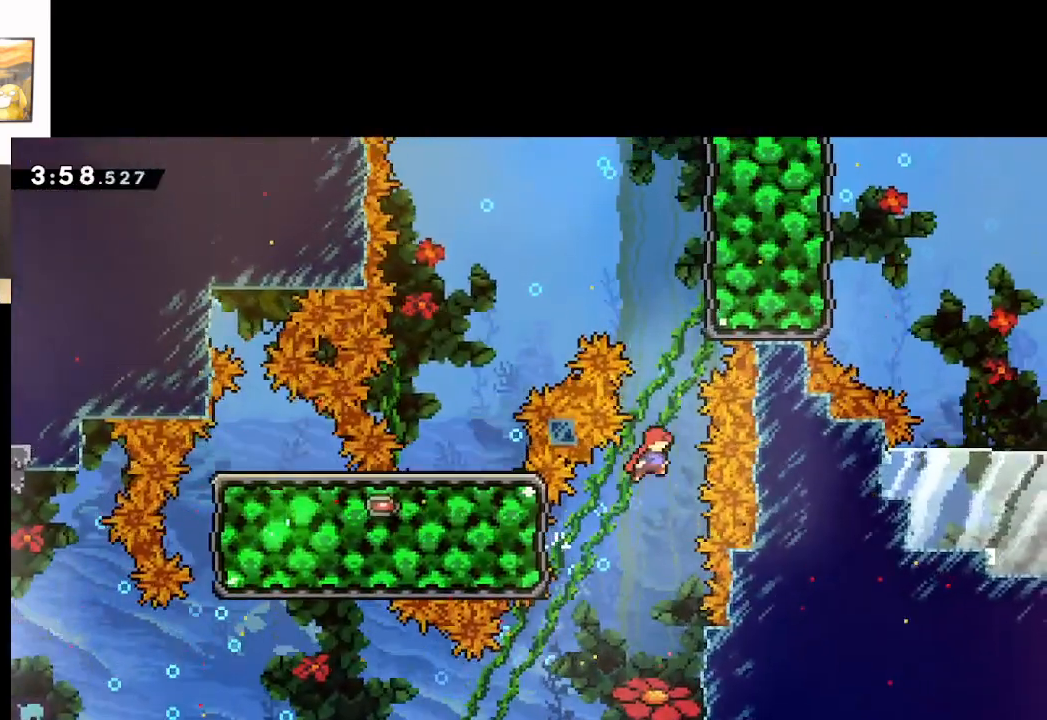
{"buttons": ["A", "L2"], "left_stick": "up-right", "right_stick": "center", "events": [[50, "left_stick", "up"], [83, "X", "down"], [283, "left_stick", "up-right"], [483, "X", "up"]]}
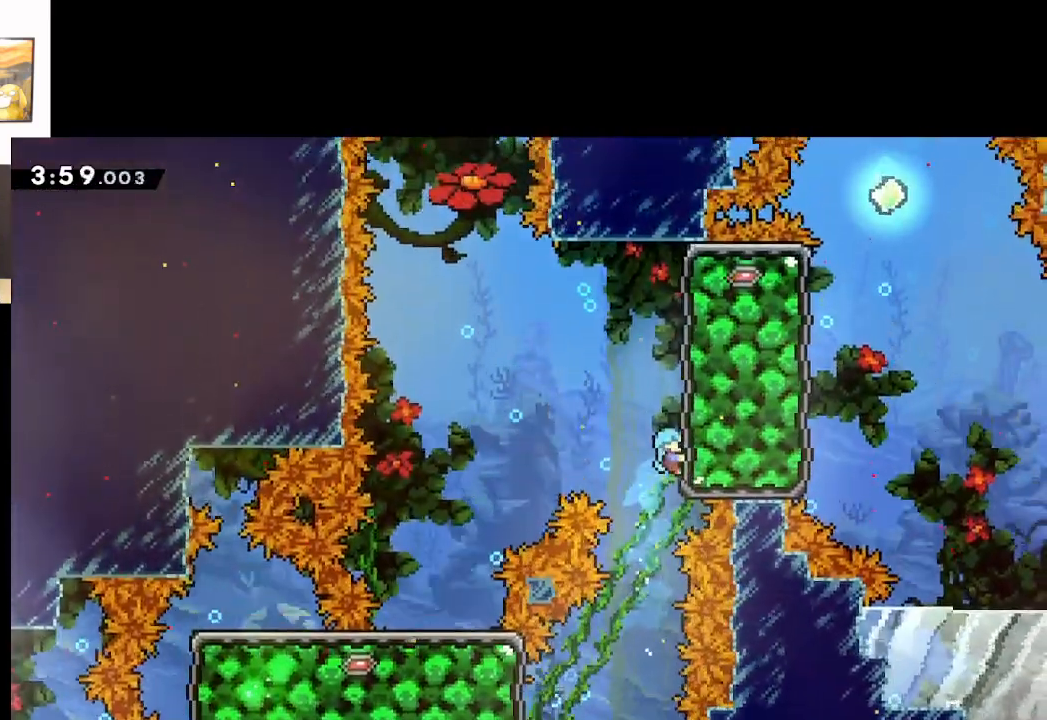
{"buttons": ["L2"], "left_stick": "up", "right_stick": "center", "events": [[33, "A", "up"], [133, "left_stick", "right"], [350, "left_stick", "up"]]}
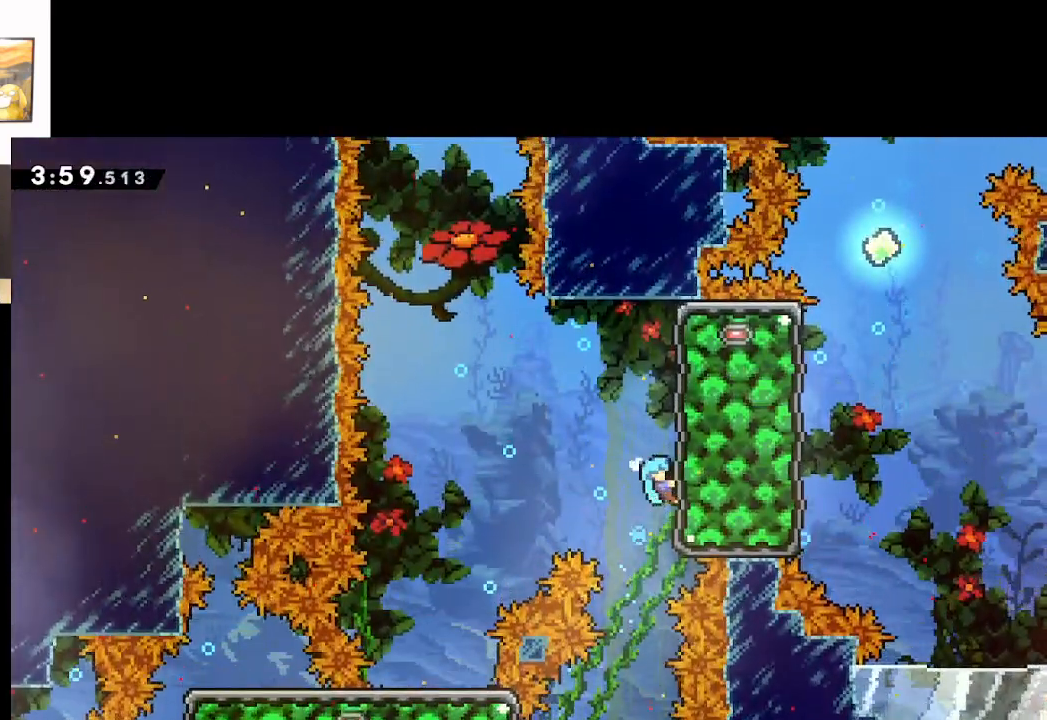
{"buttons": ["A", "L2"], "left_stick": "left", "right_stick": "center", "events": [[150, "left_stick", "right"], [367, "left_stick", "center"], [433, "left_stick", "left"], [500, "A", "down"]]}
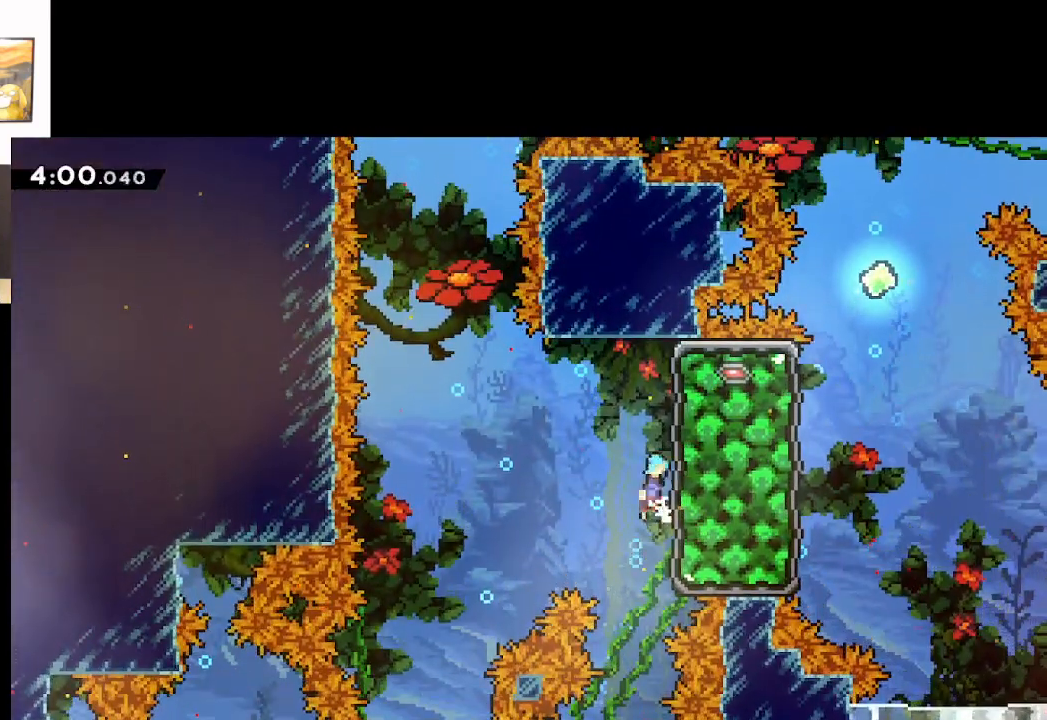
{"buttons": ["A", "L2"], "left_stick": "left", "right_stick": "center", "events": []}
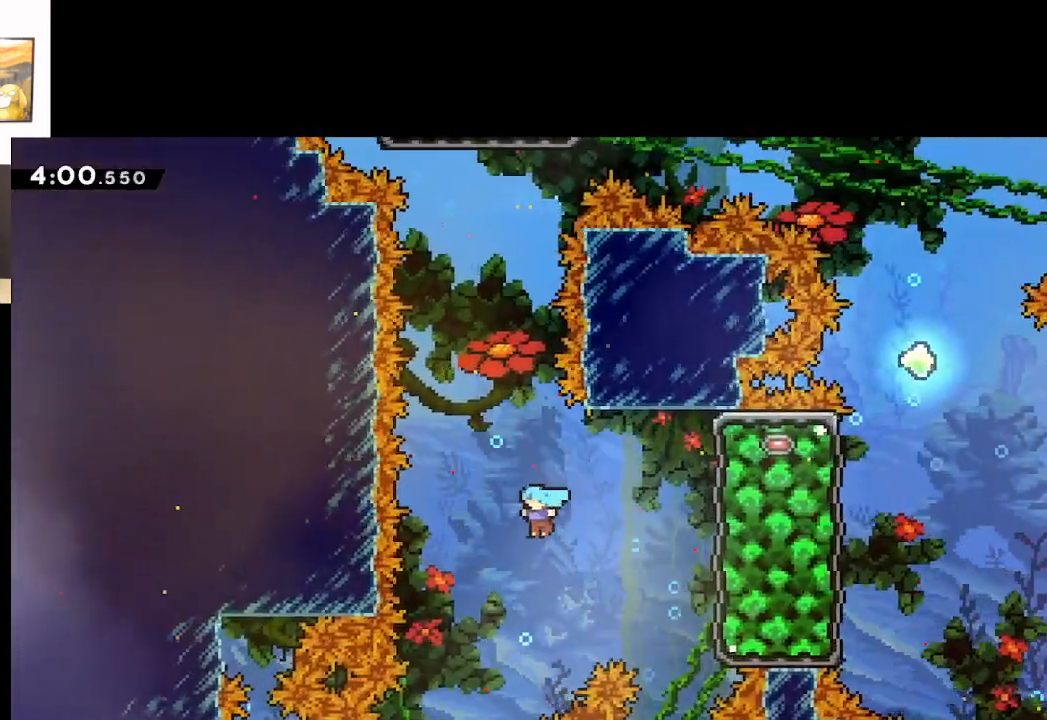
{"buttons": [], "left_stick": "center", "right_stick": "center", "events": [[67, "left_stick", "up-left"], [183, "left_stick", "center"], [200, "A", "up"], [250, "L2", "up"]]}
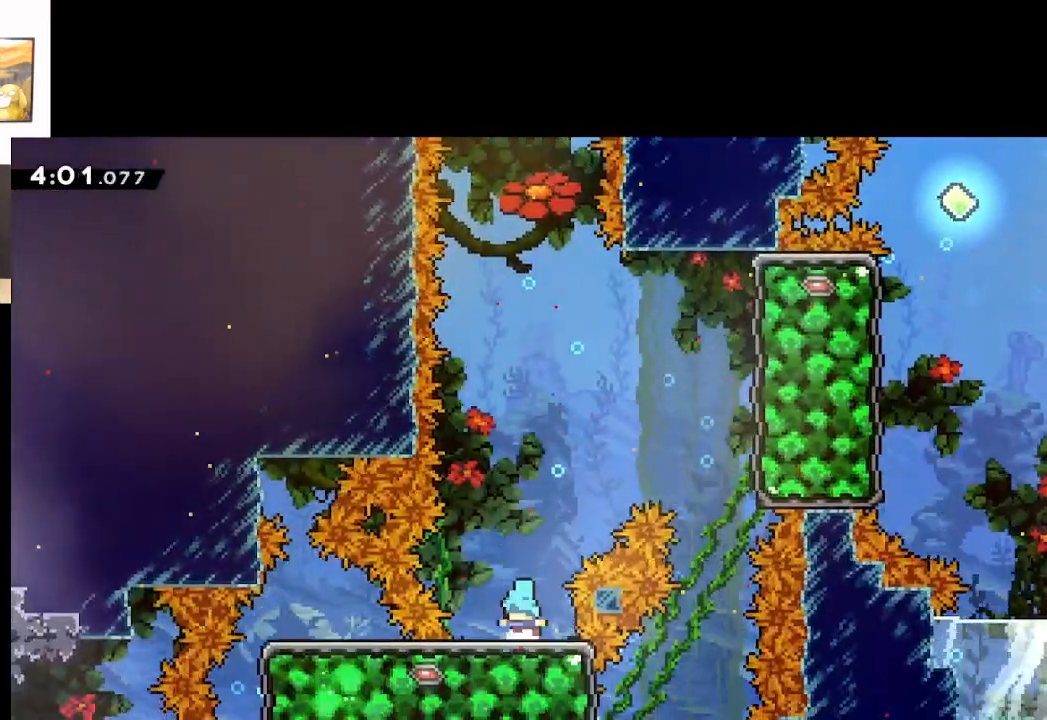
{"buttons": [], "left_stick": "center", "right_stick": "center", "events": []}
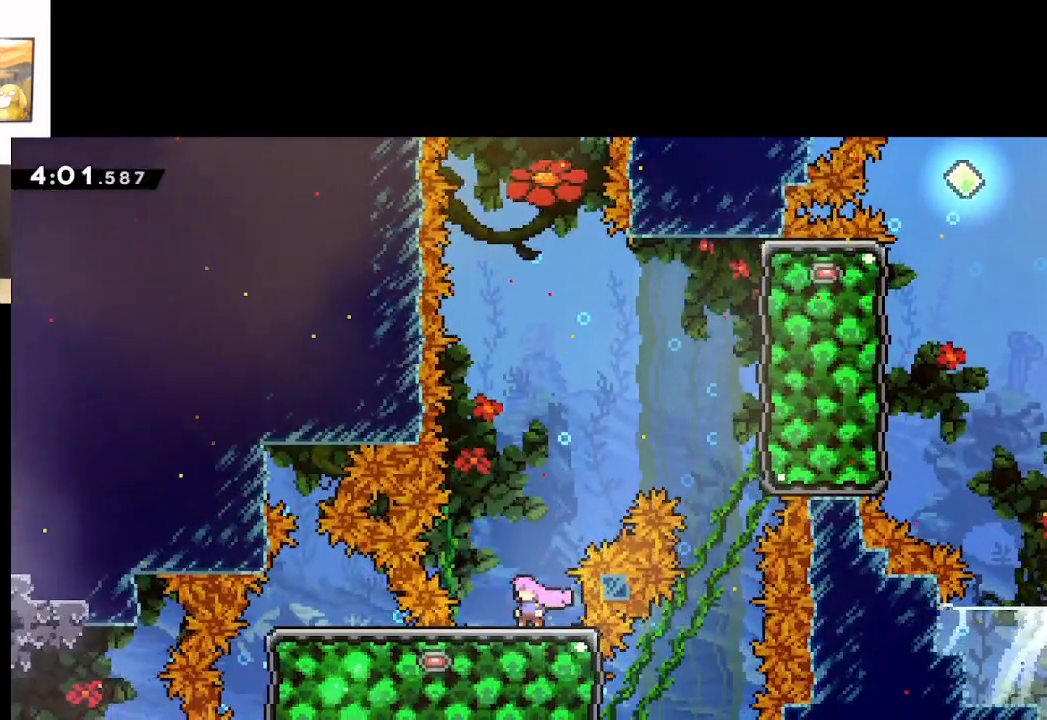
{"buttons": ["A", "X"], "left_stick": "up-right", "right_stick": "center", "events": [[50, "A", "down"], [267, "left_stick", "up-right"], [367, "X", "down"]]}
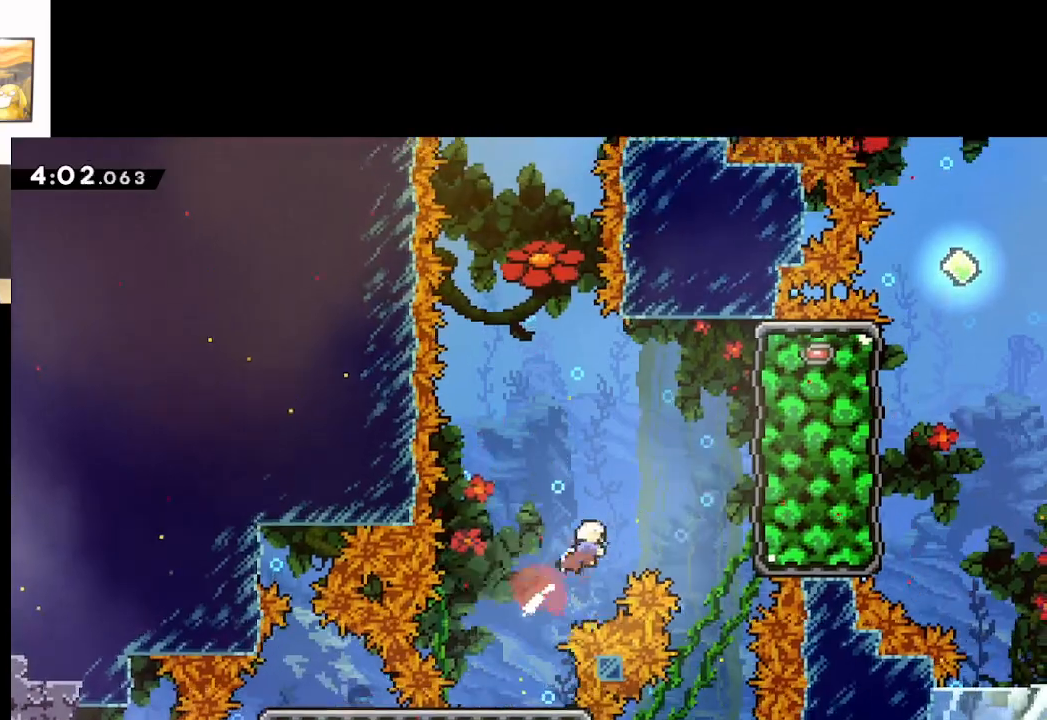
{"buttons": ["A", "X"], "left_stick": "up-left", "right_stick": "center", "events": [[83, "X", "up"], [150, "left_stick", "right"], [283, "X", "down"], [433, "left_stick", "up-left"]]}